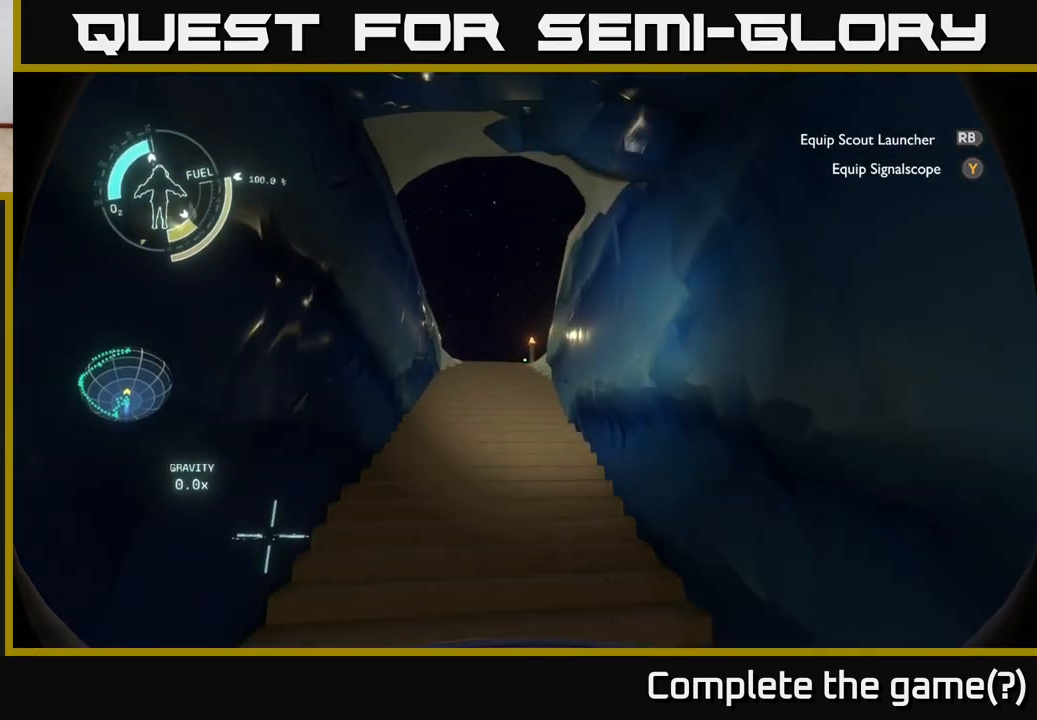
Gameplay with a controller (Xbox layout); each line is a JSON object with the inputs held at the frame after it. "events" lists button and stick changes between this image and that frame as [ms after this image, input, new state], when the widget could be followed in between.
{"buttons": [], "left_stick": "up", "right_stick": "center", "events": [[283, "X", "up"]]}
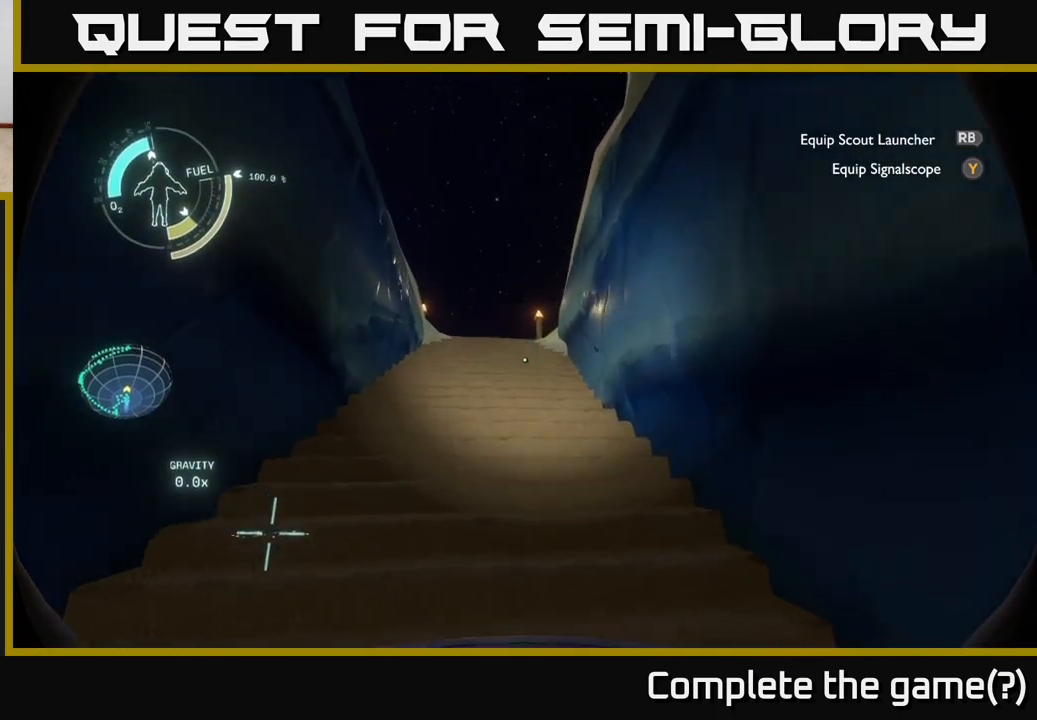
{"buttons": [], "left_stick": "up", "right_stick": "center", "events": []}
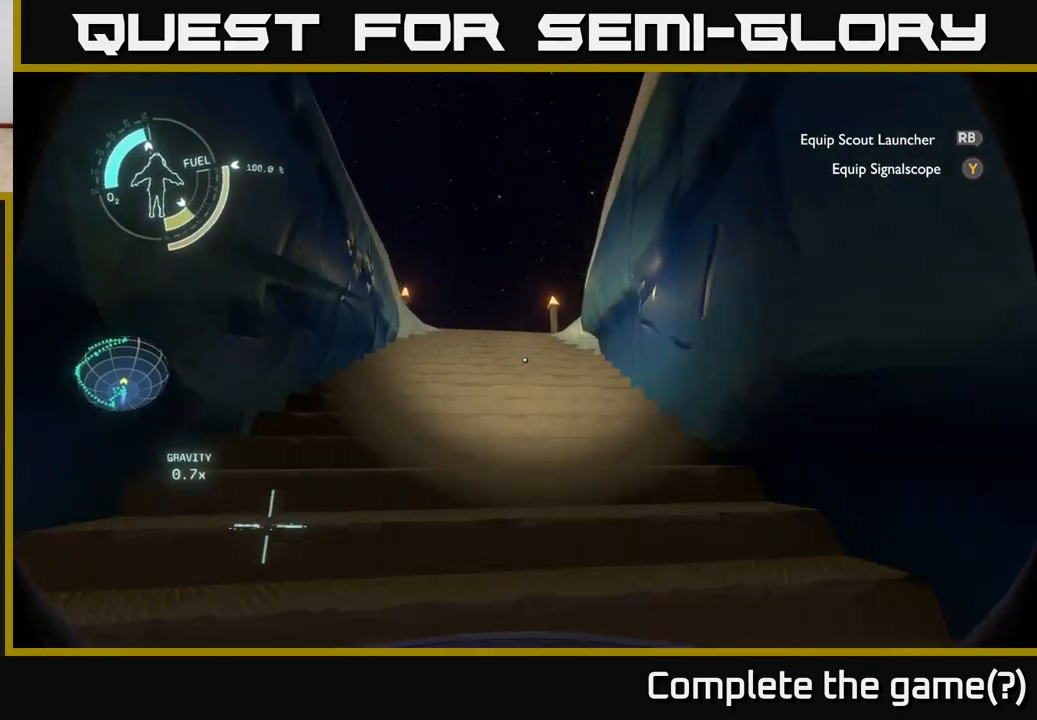
{"buttons": [], "left_stick": "up", "right_stick": "down", "events": [[433, "right_stick", "down"]]}
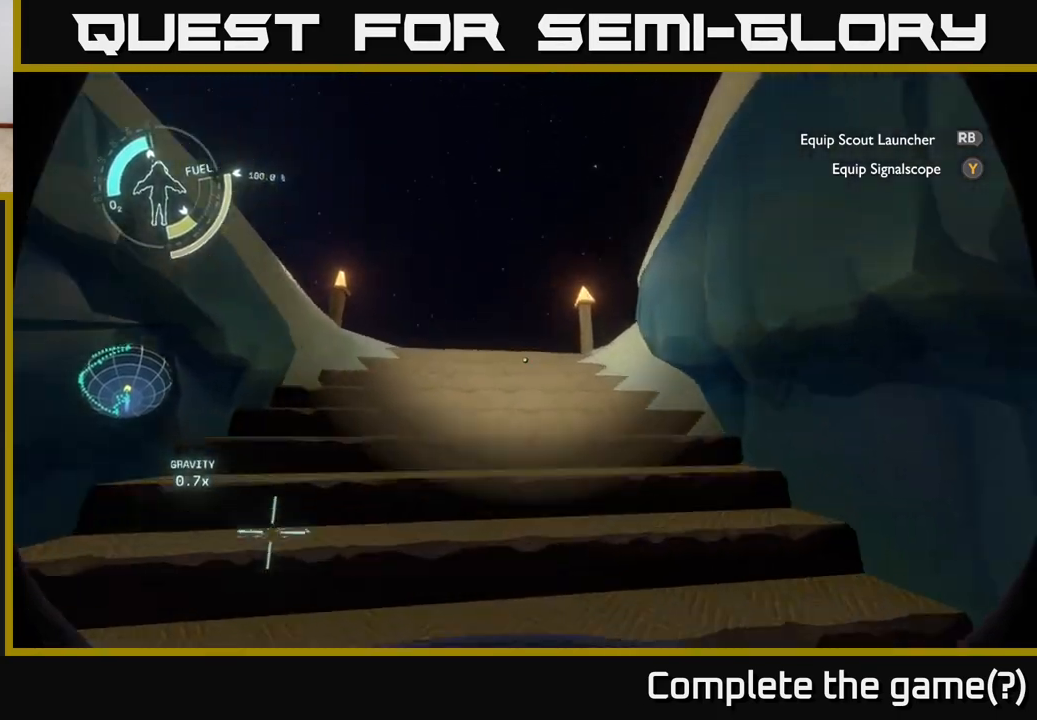
{"buttons": [], "left_stick": "left", "right_stick": "right", "events": [[167, "left_stick", "up-left"], [217, "right_stick", "right"], [333, "left_stick", "left"]]}
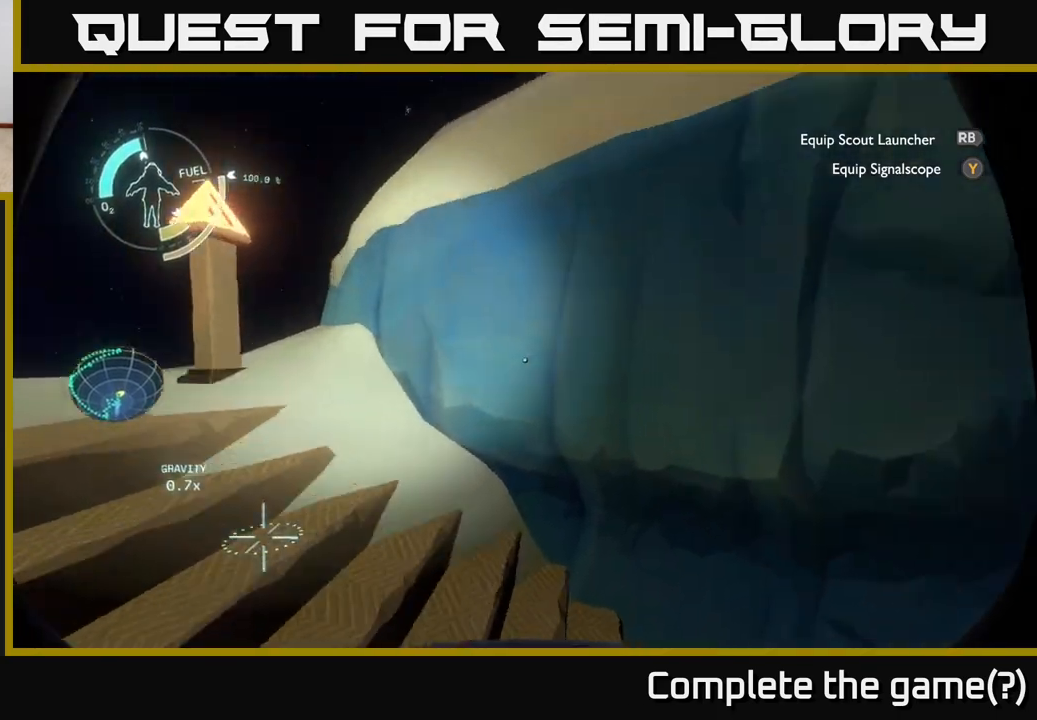
{"buttons": [], "left_stick": "down", "right_stick": "center", "events": [[133, "left_stick", "down-left"], [433, "right_stick", "center"], [483, "left_stick", "down"]]}
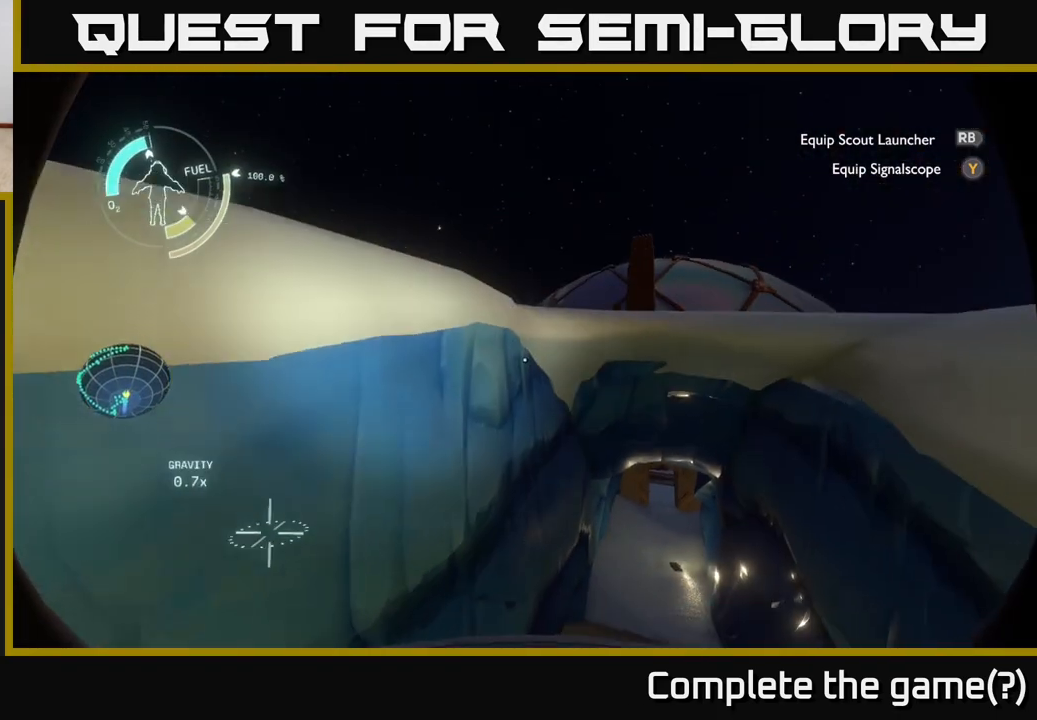
{"buttons": [], "left_stick": "center", "right_stick": "center", "events": [[150, "right_stick", "right"], [217, "left_stick", "center"], [233, "right_stick", "down-right"], [350, "right_stick", "center"]]}
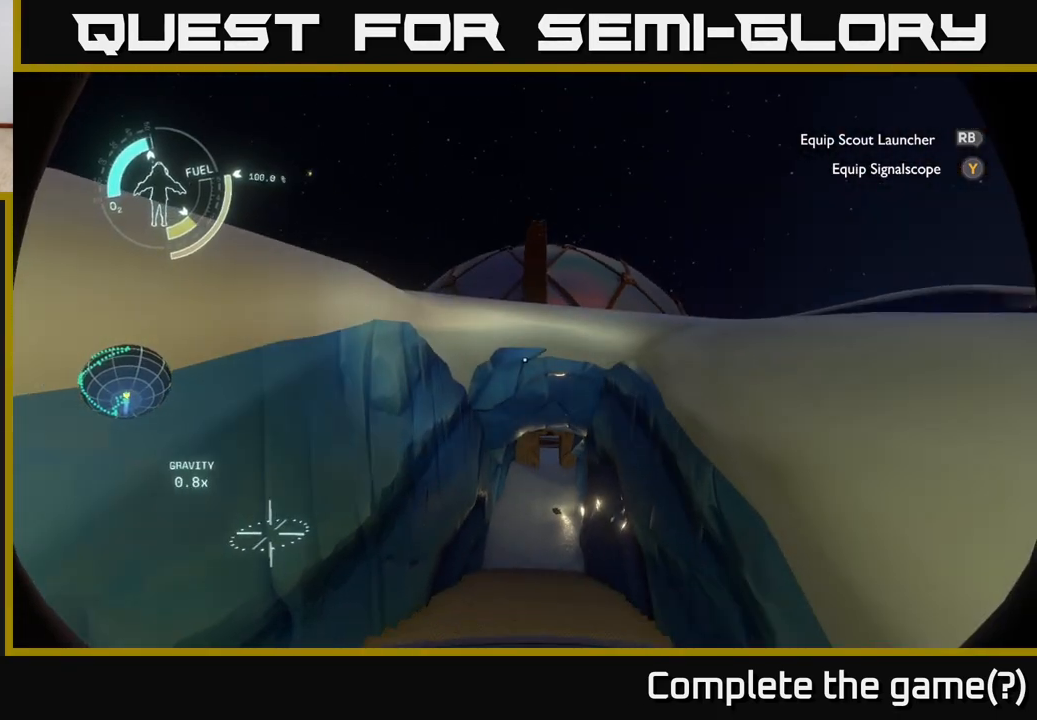
{"buttons": [], "left_stick": "up", "right_stick": "down", "events": [[350, "left_stick", "up"], [383, "right_stick", "down"]]}
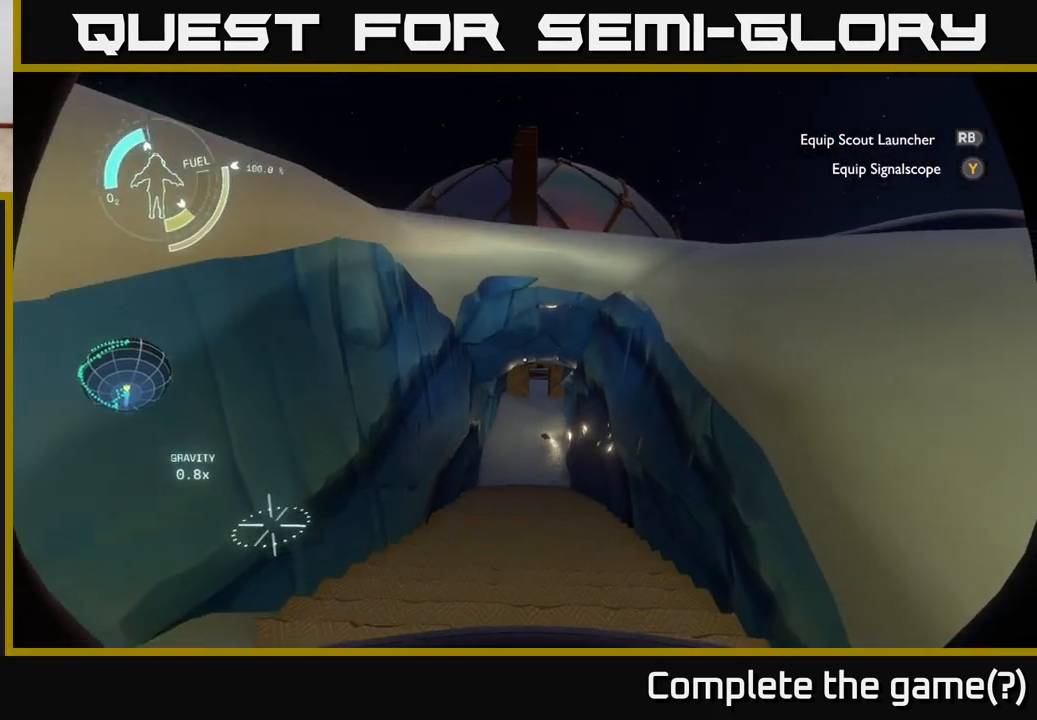
{"buttons": [], "left_stick": "up", "right_stick": "up", "events": [[117, "right_stick", "center"], [367, "right_stick", "up"]]}
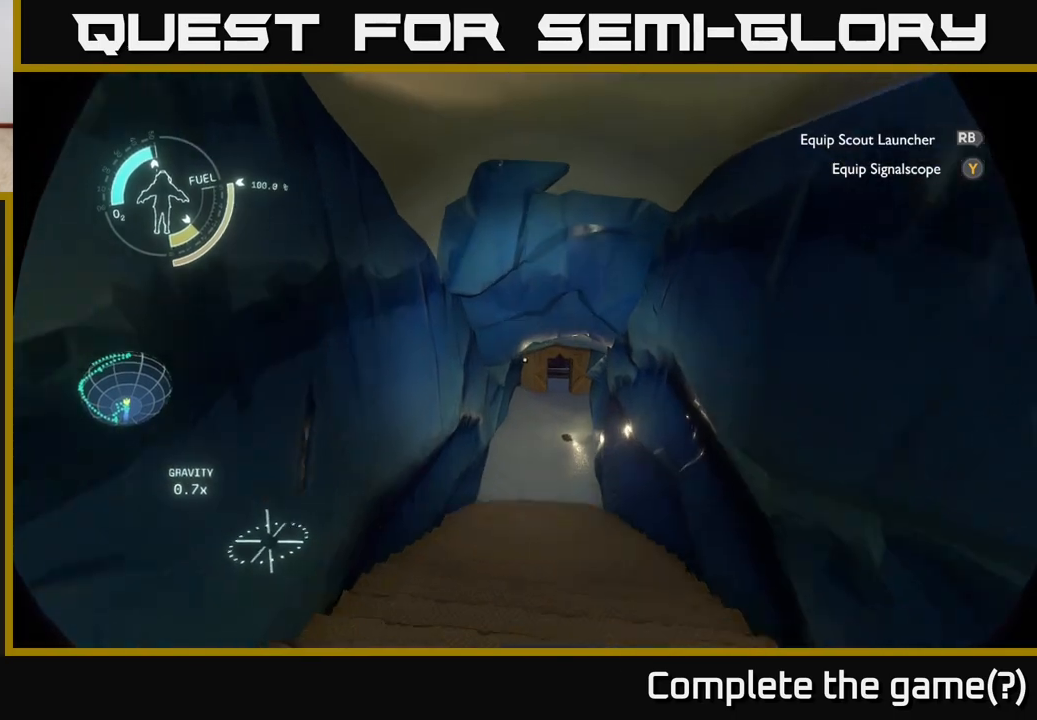
{"buttons": [], "left_stick": "up", "right_stick": "center", "events": [[50, "right_stick", "center"], [200, "right_stick", "down-right"], [383, "right_stick", "center"]]}
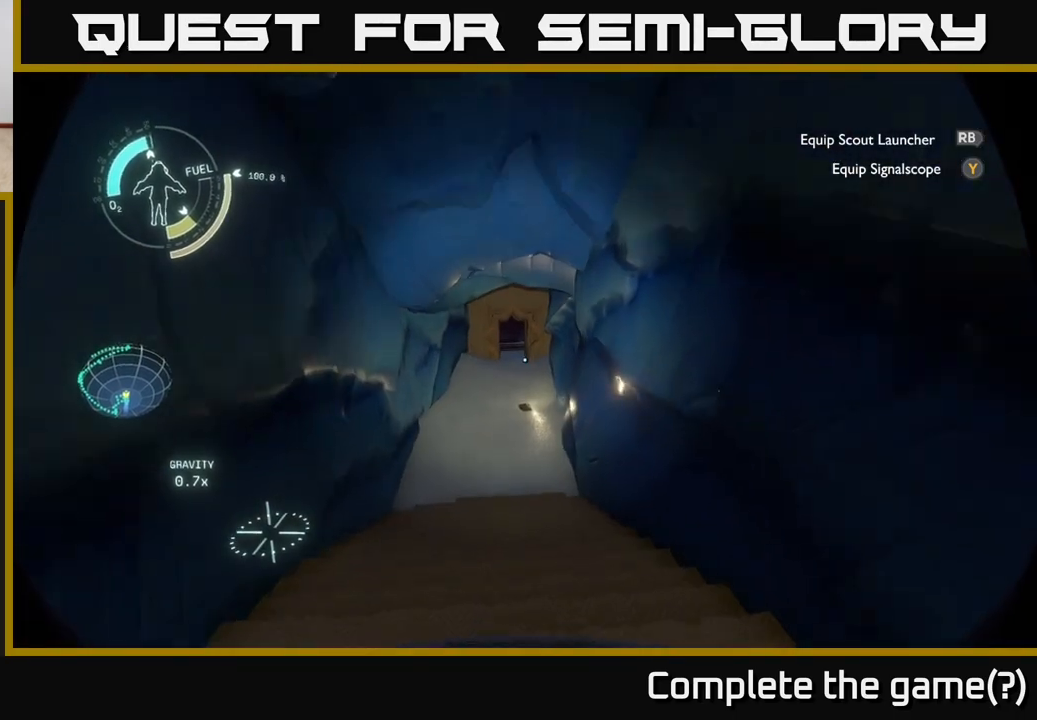
{"buttons": [], "left_stick": "up", "right_stick": "center", "events": []}
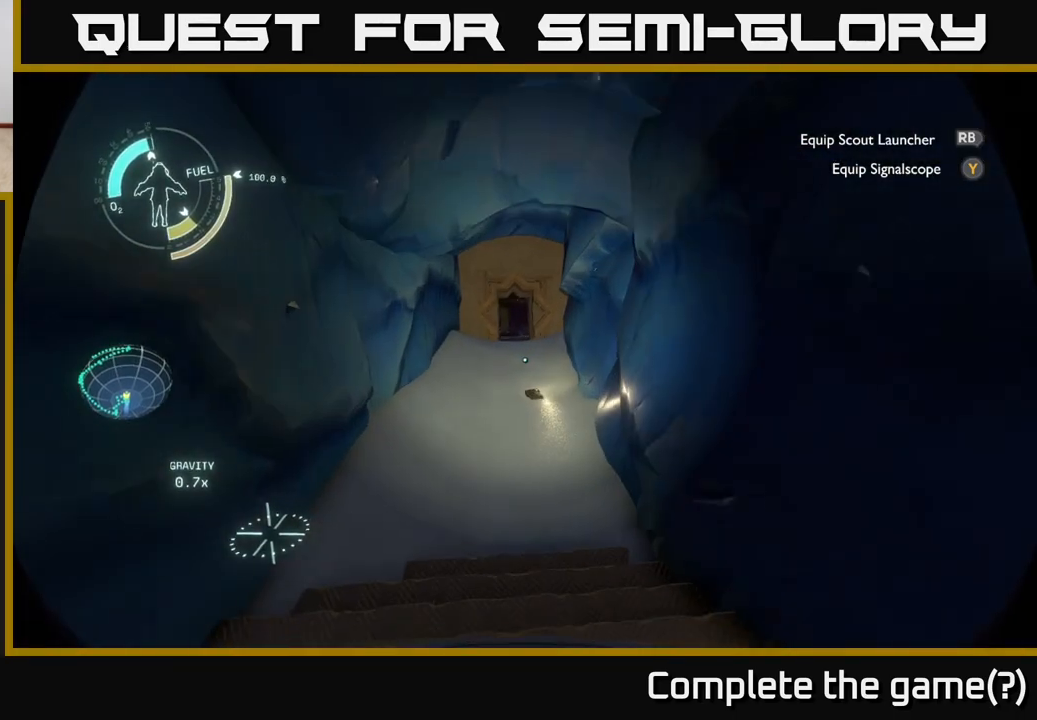
{"buttons": [], "left_stick": "up", "right_stick": "center", "events": [[50, "A", "down"], [217, "A", "up"]]}
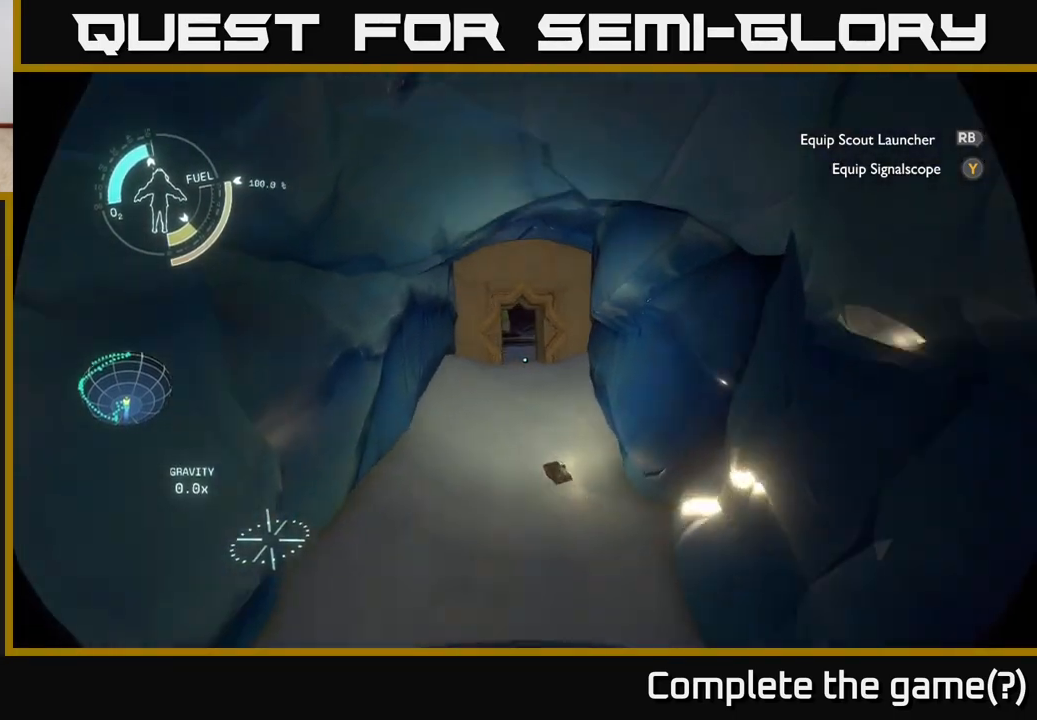
{"buttons": ["R2"], "left_stick": "up", "right_stick": "center", "events": [[17, "R2", "down"], [167, "R2", "up"], [483, "R2", "down"]]}
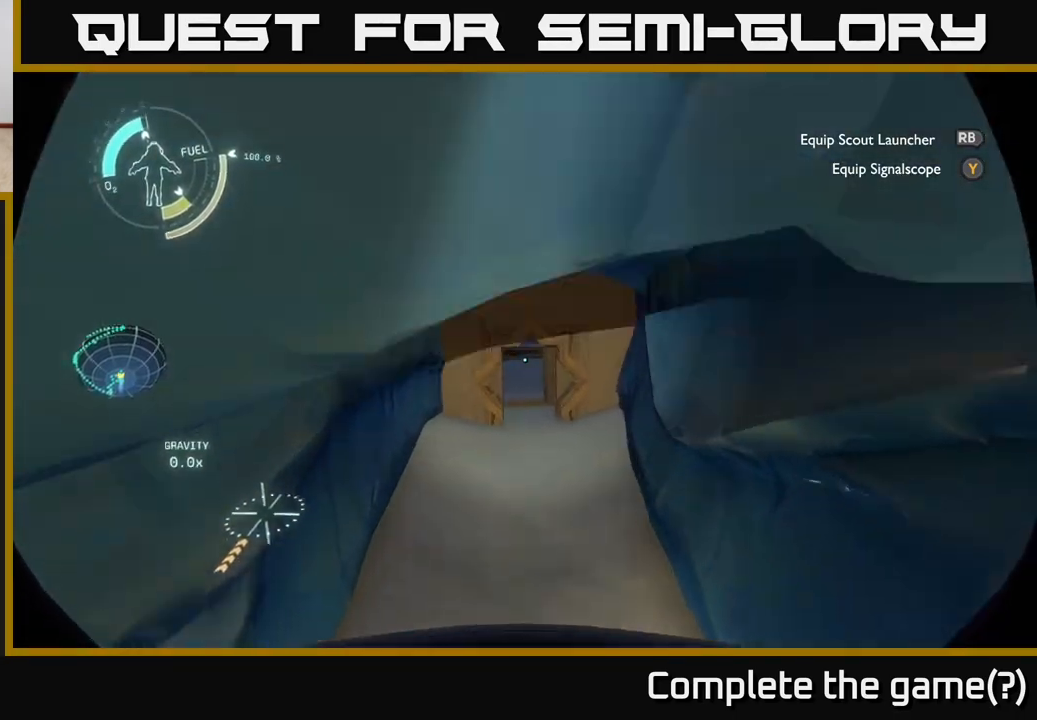
{"buttons": ["R2"], "left_stick": "up", "right_stick": "center", "events": [[100, "R2", "up"], [200, "R2", "down"]]}
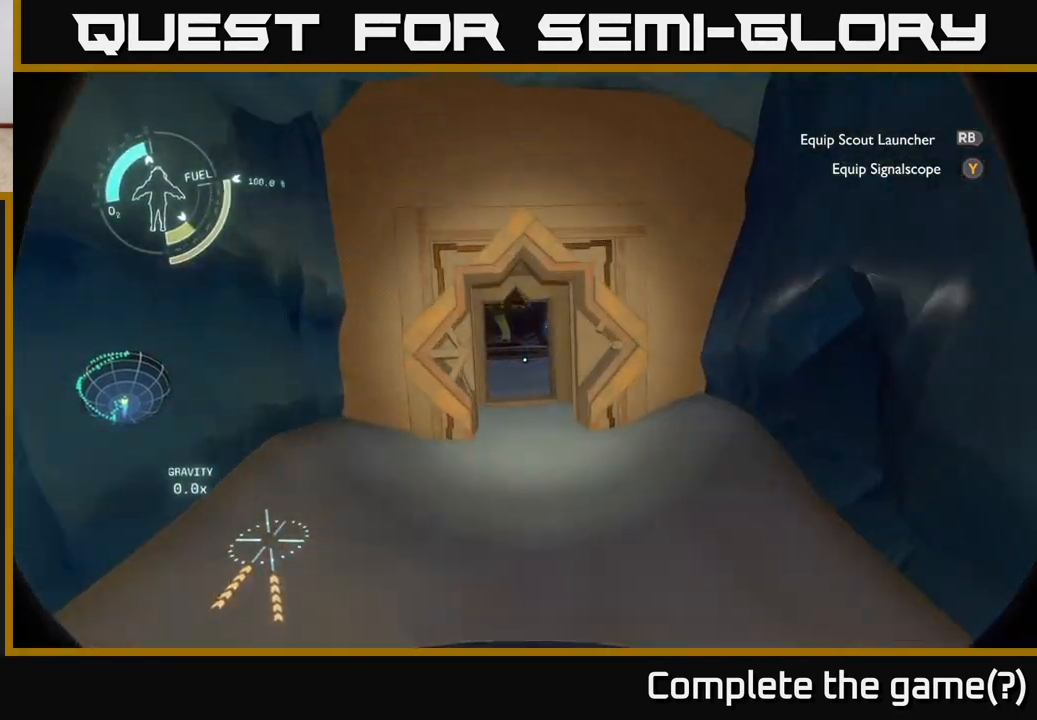
{"buttons": [], "left_stick": "up", "right_stick": "center", "events": [[100, "R2", "up"]]}
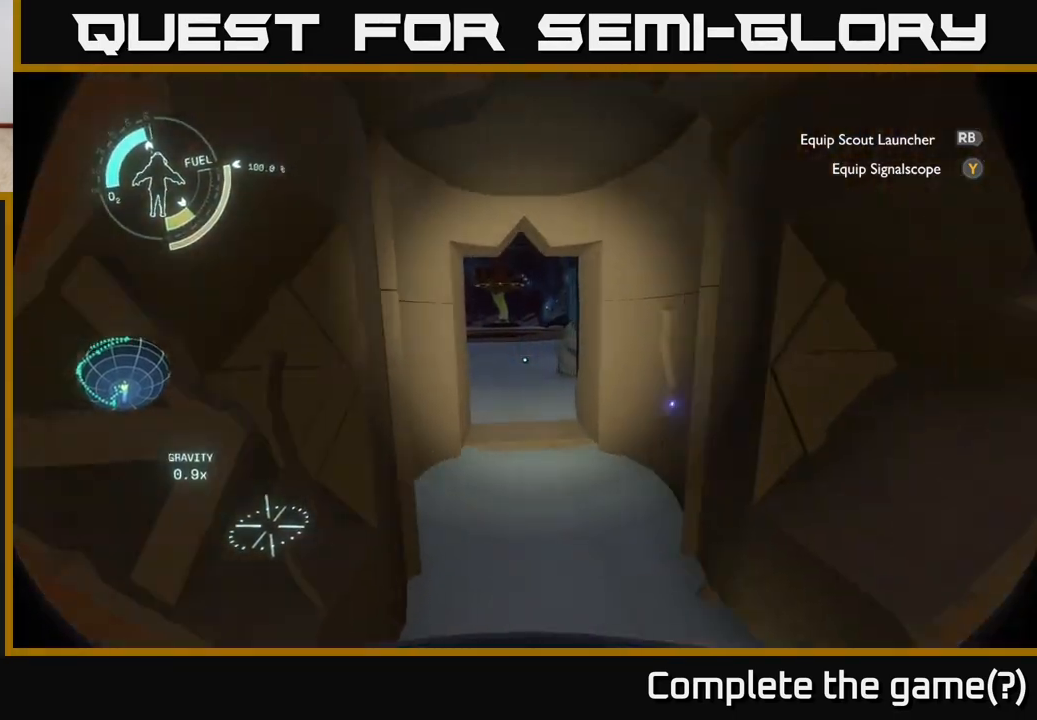
{"buttons": [], "left_stick": "up", "right_stick": "center", "events": []}
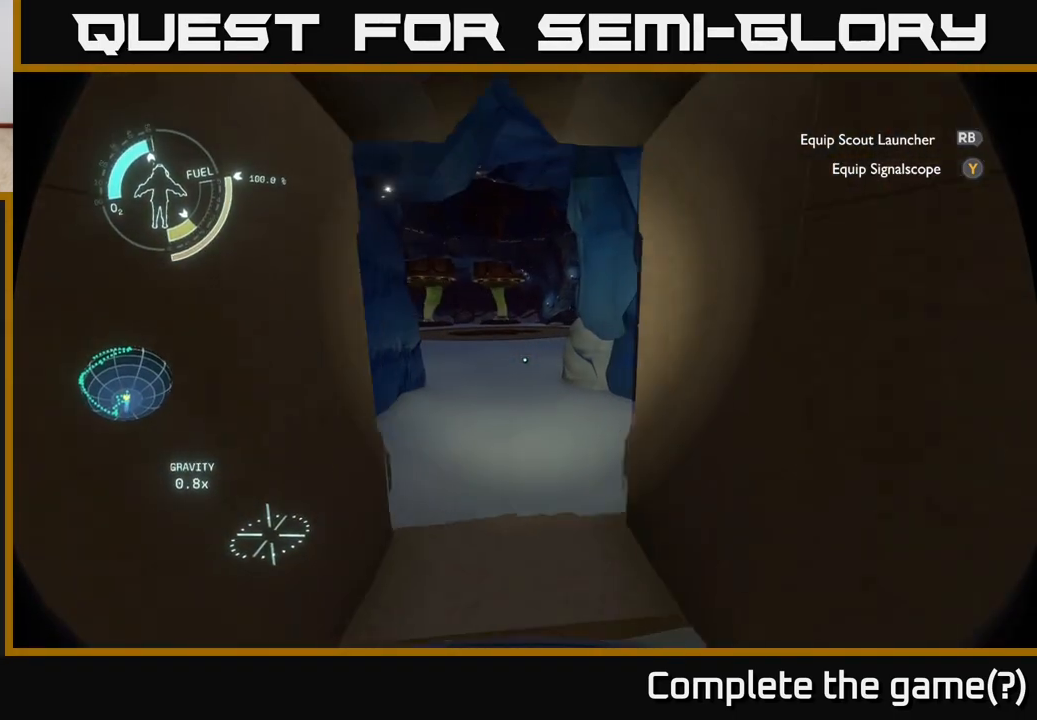
{"buttons": ["R2"], "left_stick": "up", "right_stick": "center", "events": [[117, "A", "down"], [317, "A", "up"], [400, "R2", "down"]]}
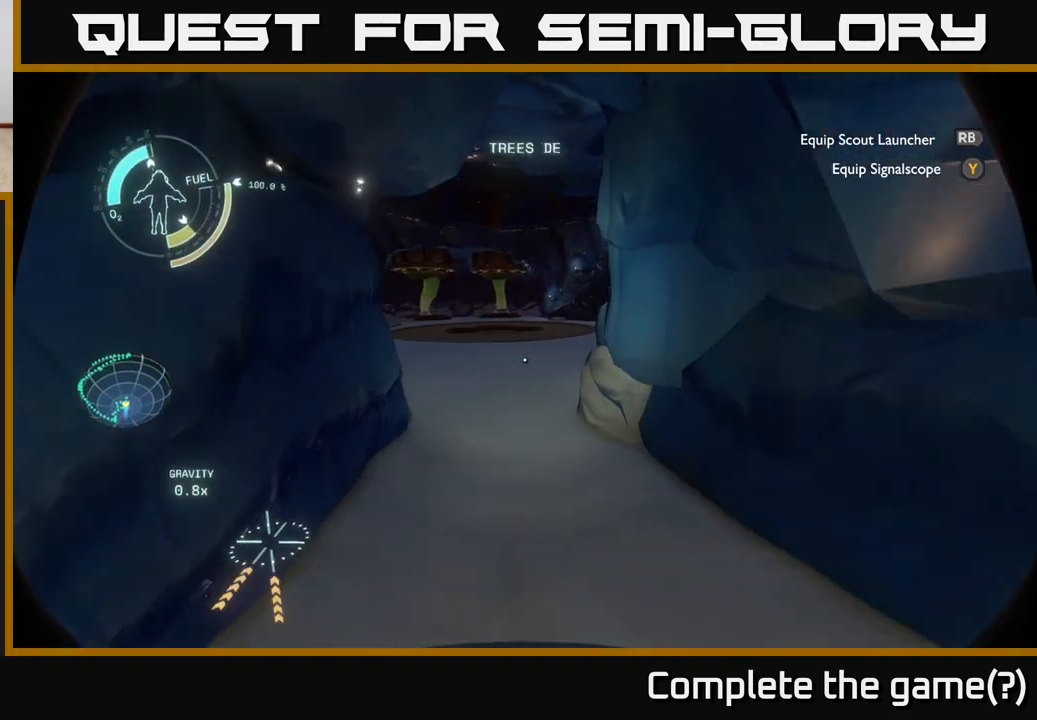
{"buttons": ["R2"], "left_stick": "up", "right_stick": "center", "events": [[117, "R2", "up"], [450, "R2", "down"]]}
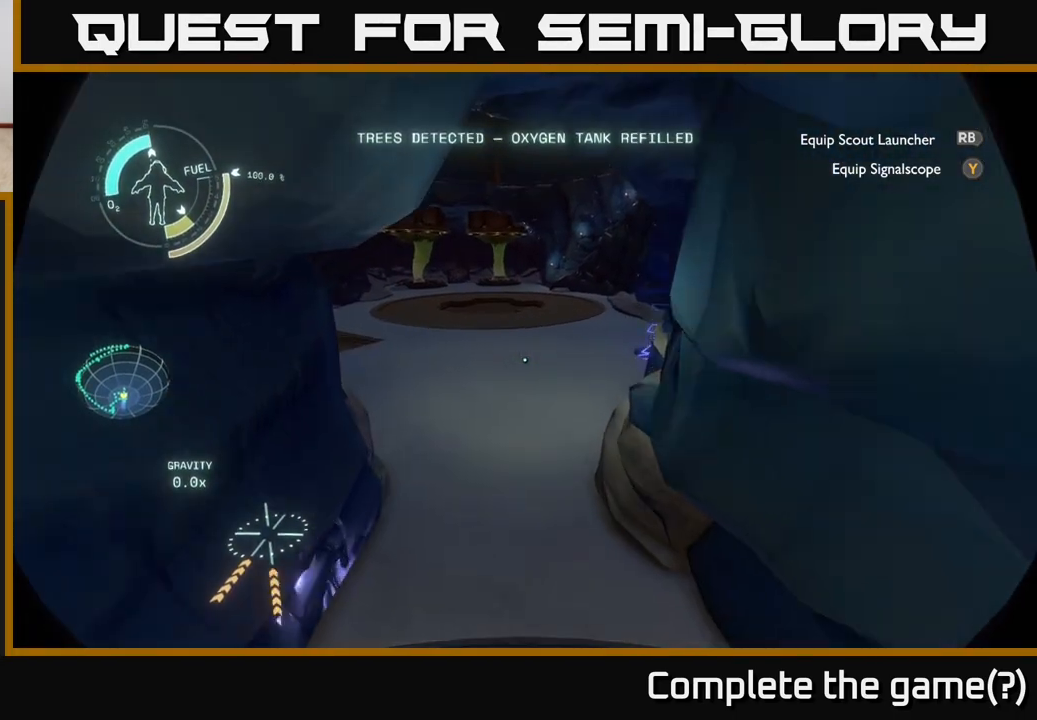
{"buttons": ["R2"], "left_stick": "up", "right_stick": "center", "events": [[183, "R2", "up"], [367, "R2", "down"]]}
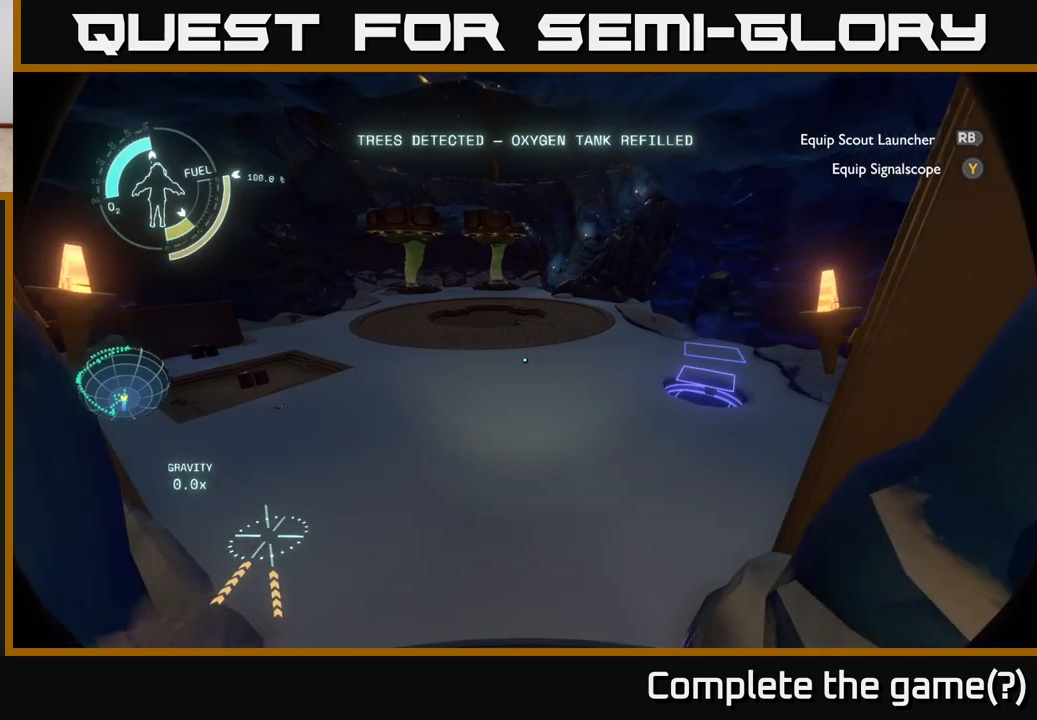
{"buttons": [], "left_stick": "center", "right_stick": "center", "events": [[267, "R2", "up"], [483, "left_stick", "center"]]}
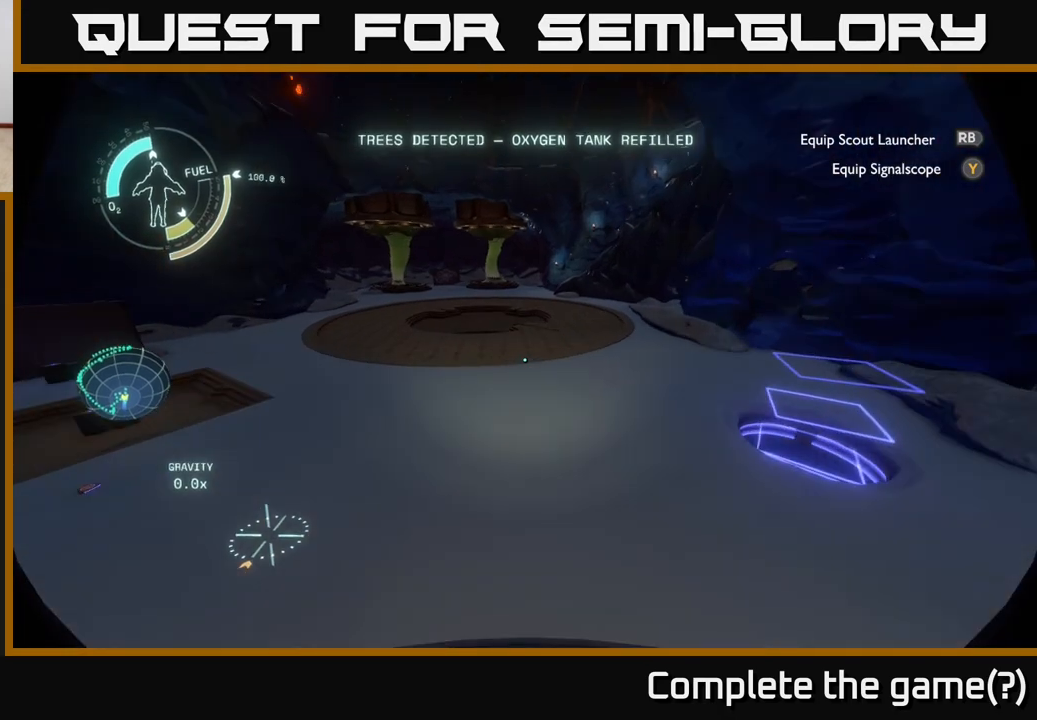
{"buttons": [], "left_stick": "up", "right_stick": "center", "events": [[50, "left_stick", "down-right"], [133, "right_stick", "left"], [150, "left_stick", "down"], [300, "left_stick", "left"], [367, "left_stick", "up-left"], [400, "right_stick", "center"], [467, "left_stick", "up"]]}
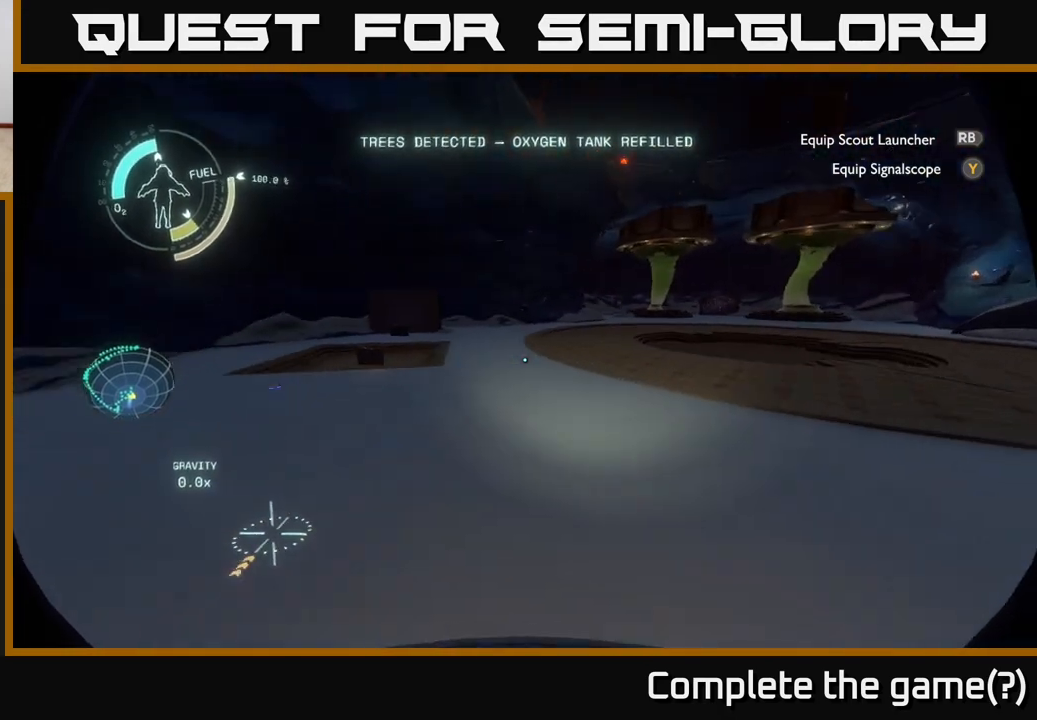
{"buttons": [], "left_stick": "center", "right_stick": "center", "events": [[100, "left_stick", "center"]]}
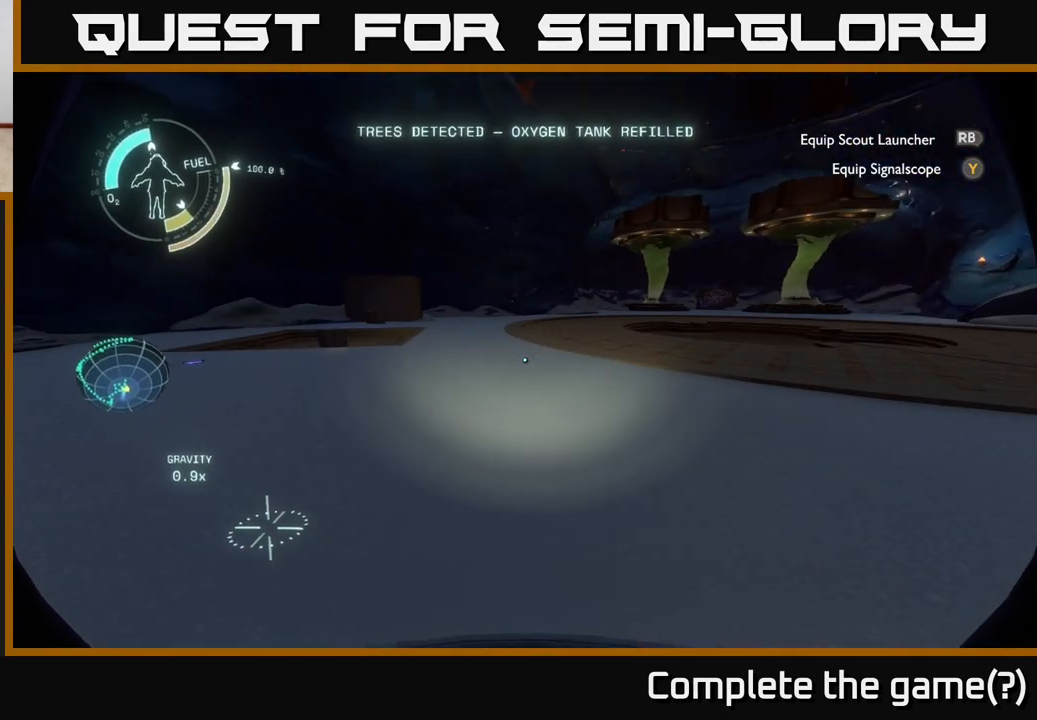
{"buttons": [], "left_stick": "center", "right_stick": "right", "events": [[233, "right_stick", "up-right"], [450, "right_stick", "right"]]}
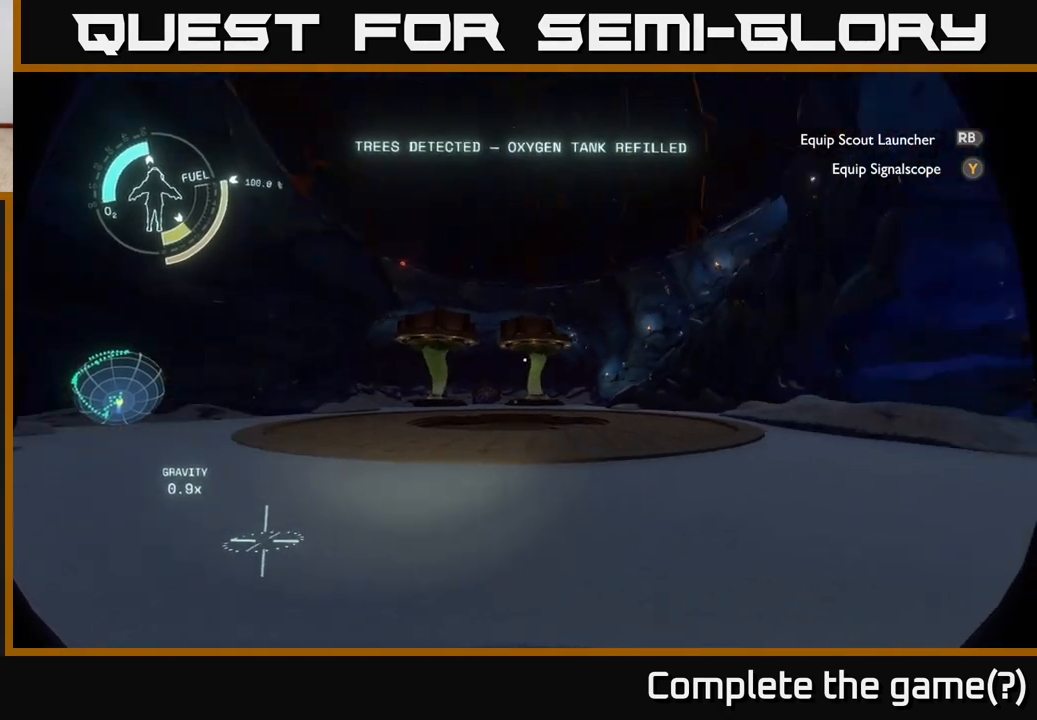
{"buttons": [], "left_stick": "up", "right_stick": "center", "events": [[133, "left_stick", "up"], [150, "right_stick", "center"]]}
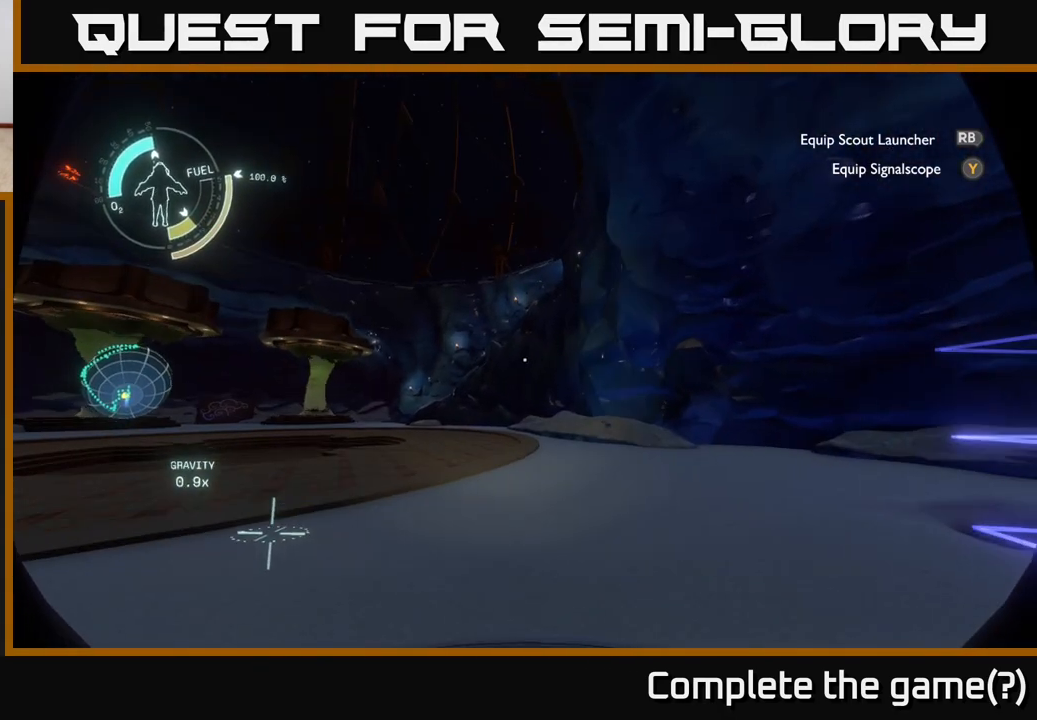
{"buttons": [], "left_stick": "up", "right_stick": "center", "events": [[150, "right_stick", "up"], [450, "right_stick", "center"]]}
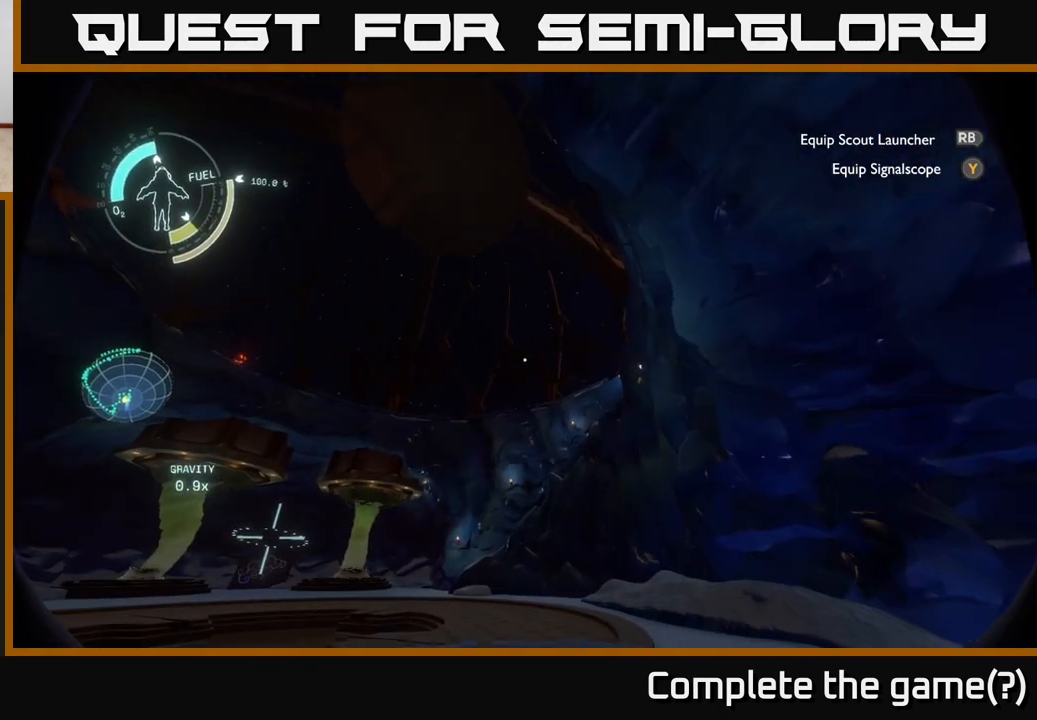
{"buttons": [], "left_stick": "up-right", "right_stick": "down", "events": [[200, "right_stick", "left"], [250, "right_stick", "up-left"], [267, "left_stick", "up-right"], [350, "right_stick", "center"], [450, "right_stick", "down"]]}
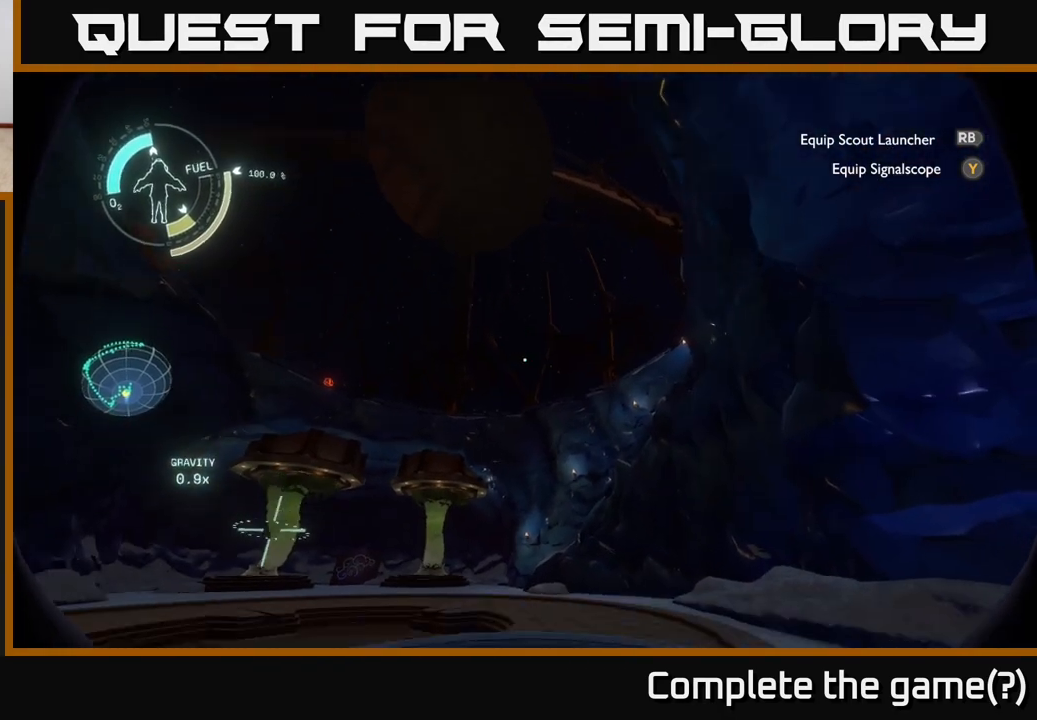
{"buttons": ["A"], "left_stick": "up", "right_stick": "center", "events": [[250, "right_stick", "center"], [383, "A", "down"], [467, "left_stick", "up"]]}
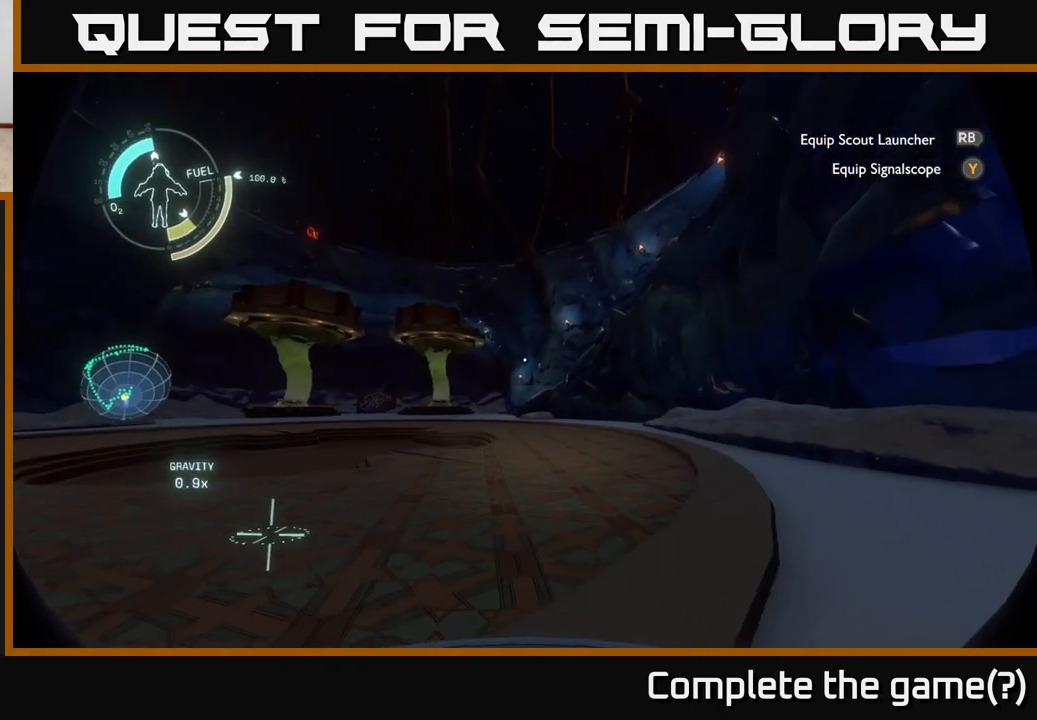
{"buttons": ["R2"], "left_stick": "up", "right_stick": "center", "events": [[67, "A", "up"], [83, "R2", "down"]]}
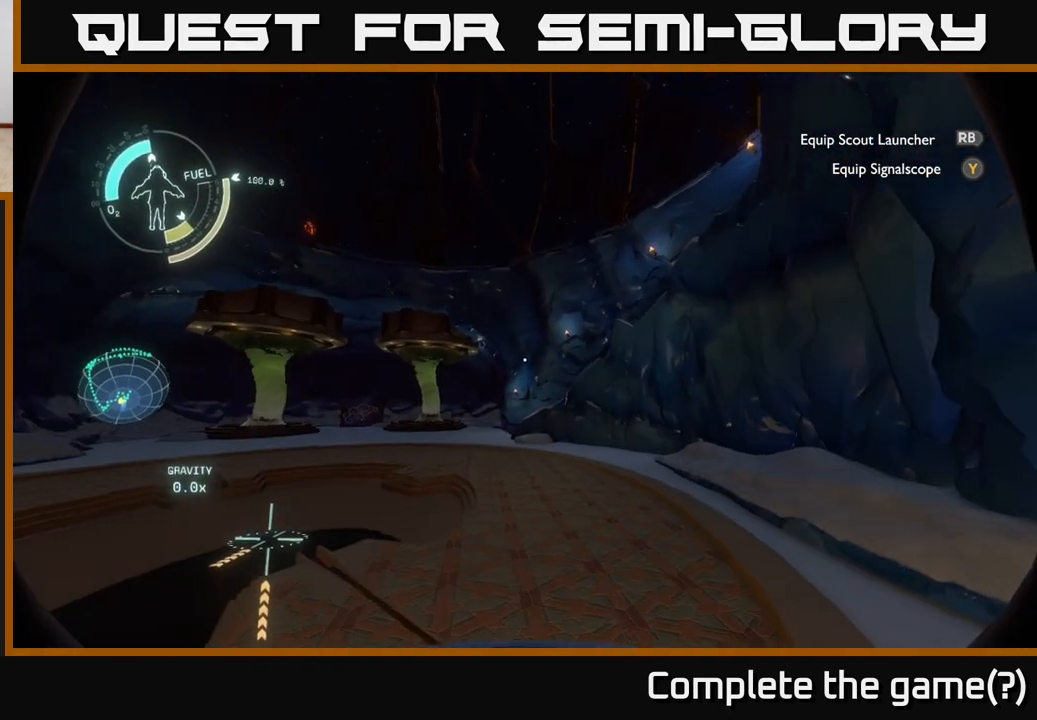
{"buttons": ["R2"], "left_stick": "up-right", "right_stick": "center", "events": [[133, "left_stick", "up-left"], [183, "right_stick", "down"], [233, "right_stick", "down-left"], [300, "left_stick", "up"], [400, "right_stick", "center"], [483, "left_stick", "up-right"]]}
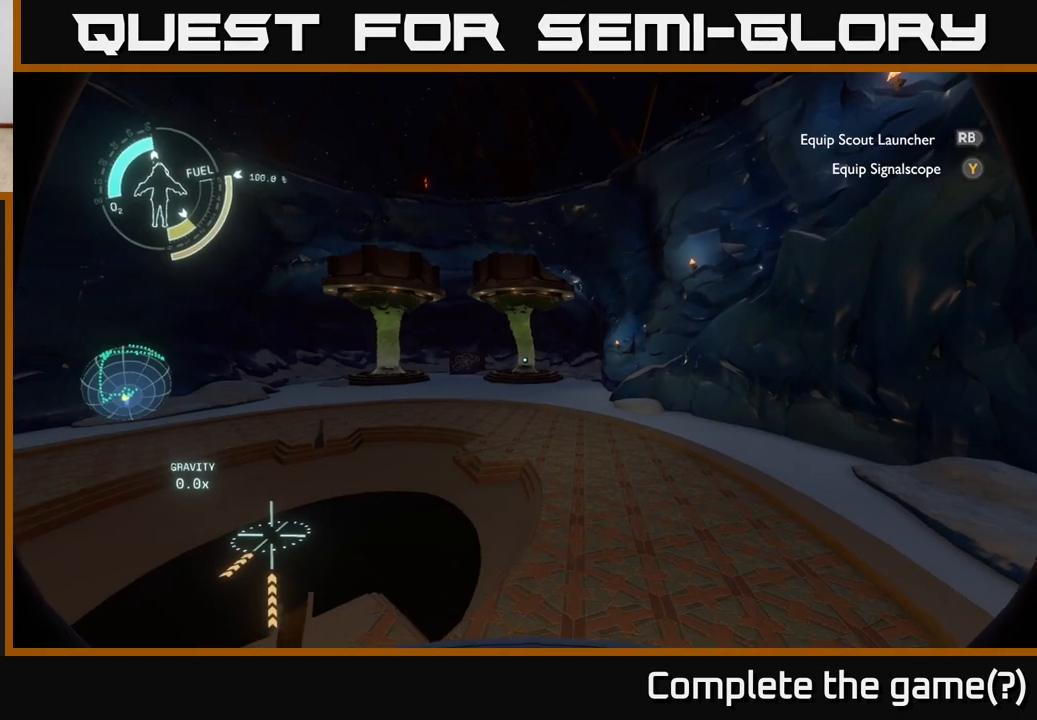
{"buttons": ["R2"], "left_stick": "up", "right_stick": "center", "events": [[433, "left_stick", "up"]]}
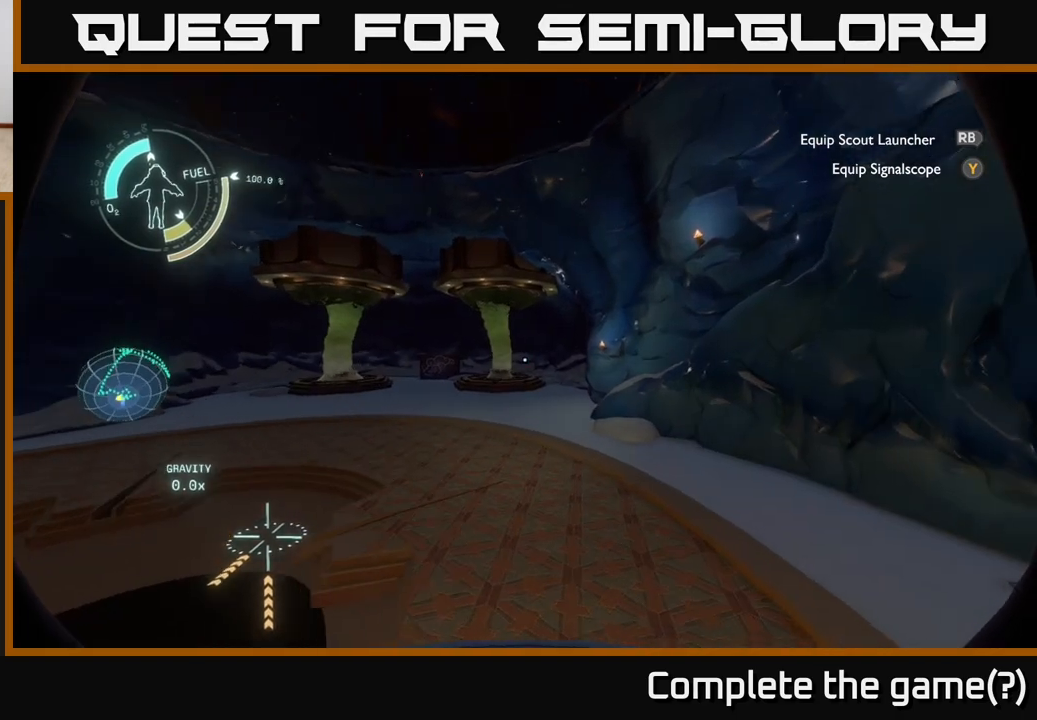
{"buttons": ["R2"], "left_stick": "up-left", "right_stick": "center", "events": [[233, "left_stick", "up-left"]]}